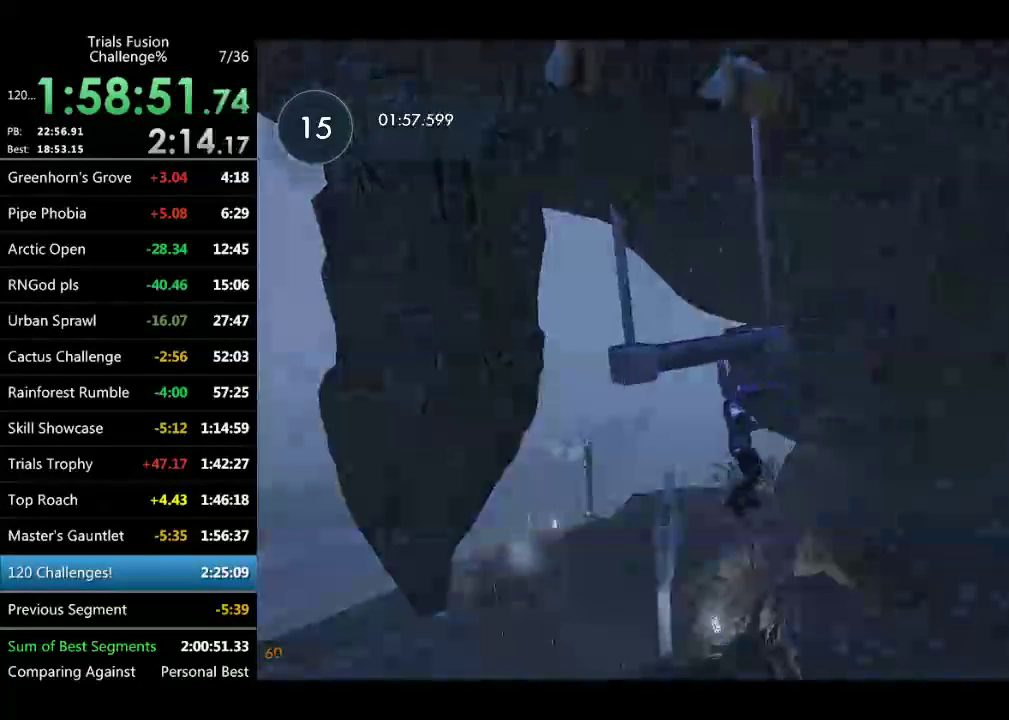
Gameplay with a controller (Xbox layout); each line is a JSON object with the inputs held at the frame after it. "events" lists button and stick changes between this image and that frame as [ms after this image, input, new state], when the widget could be followed in between. Not read: L1 L3 R1 R3.
{"buttons": [], "left_stick": "up-left", "events": [[83, "left_stick", "up-left"]]}
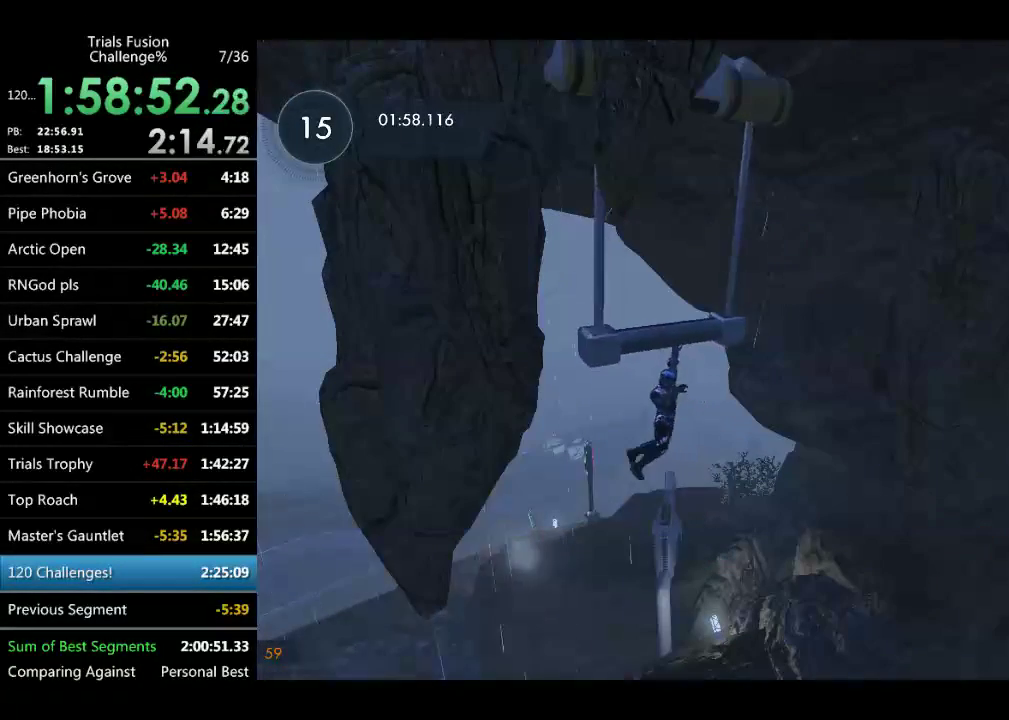
{"buttons": [], "left_stick": "up-left", "events": []}
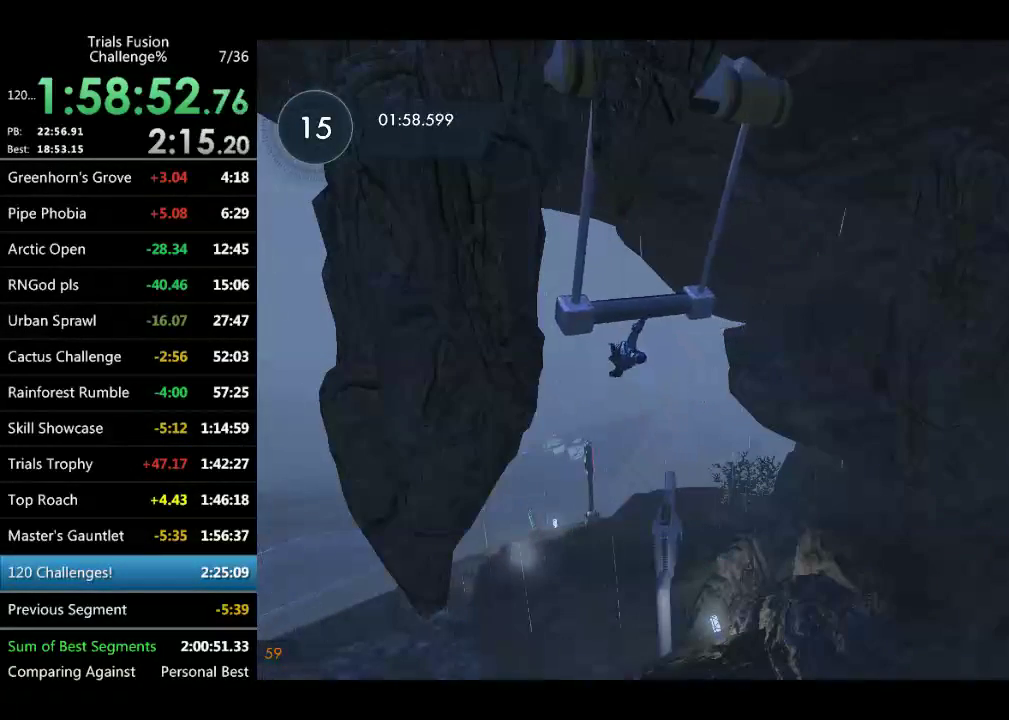
{"buttons": [], "left_stick": "down-right", "events": [[208, "left_stick", "down-right"]]}
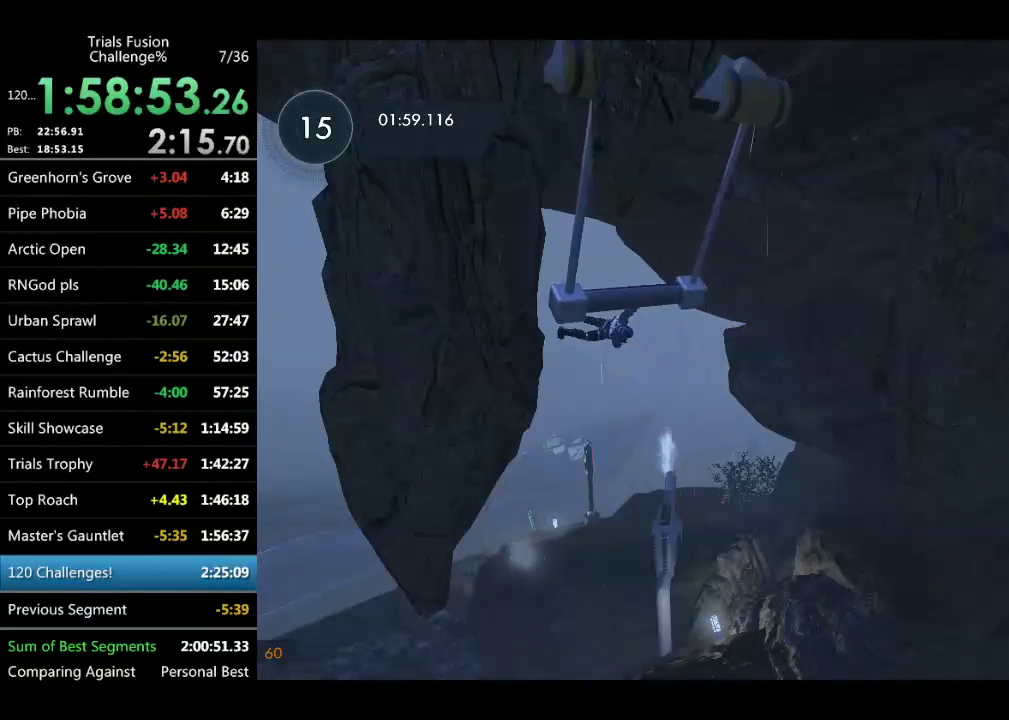
{"buttons": [], "left_stick": "down-right", "events": []}
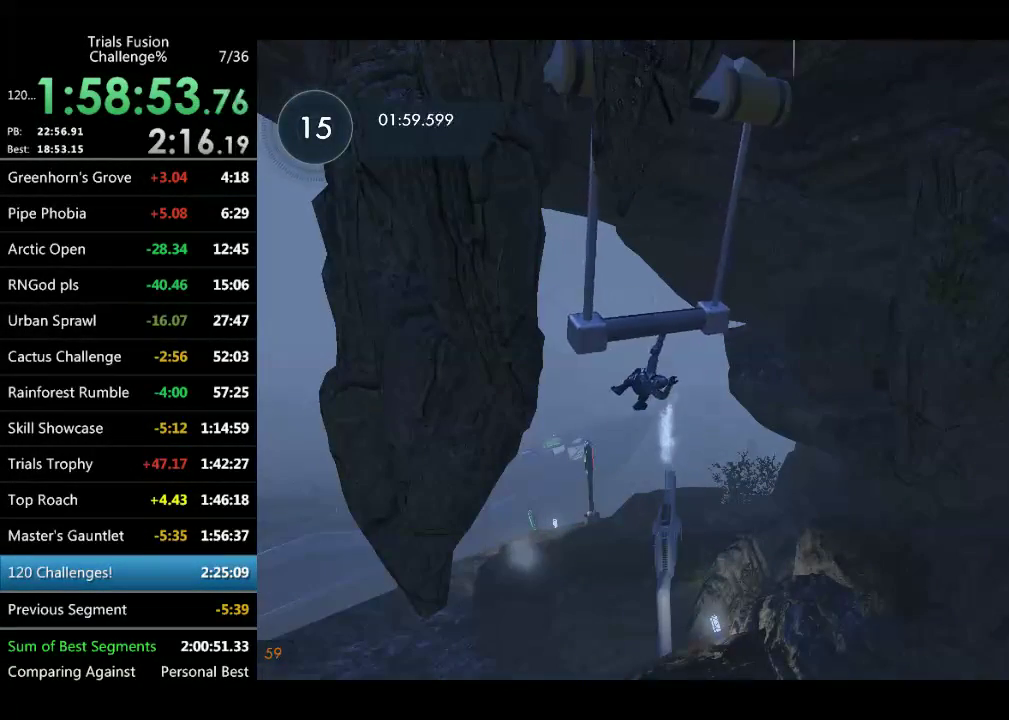
{"buttons": [], "left_stick": "down-right", "events": []}
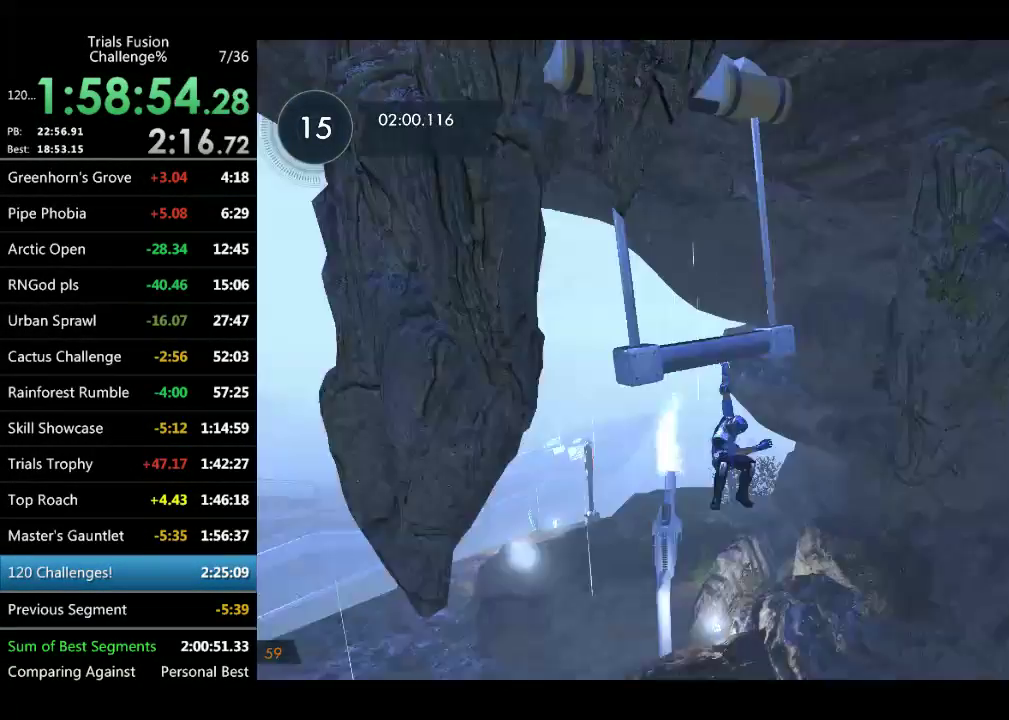
{"buttons": [], "left_stick": "down-right"}
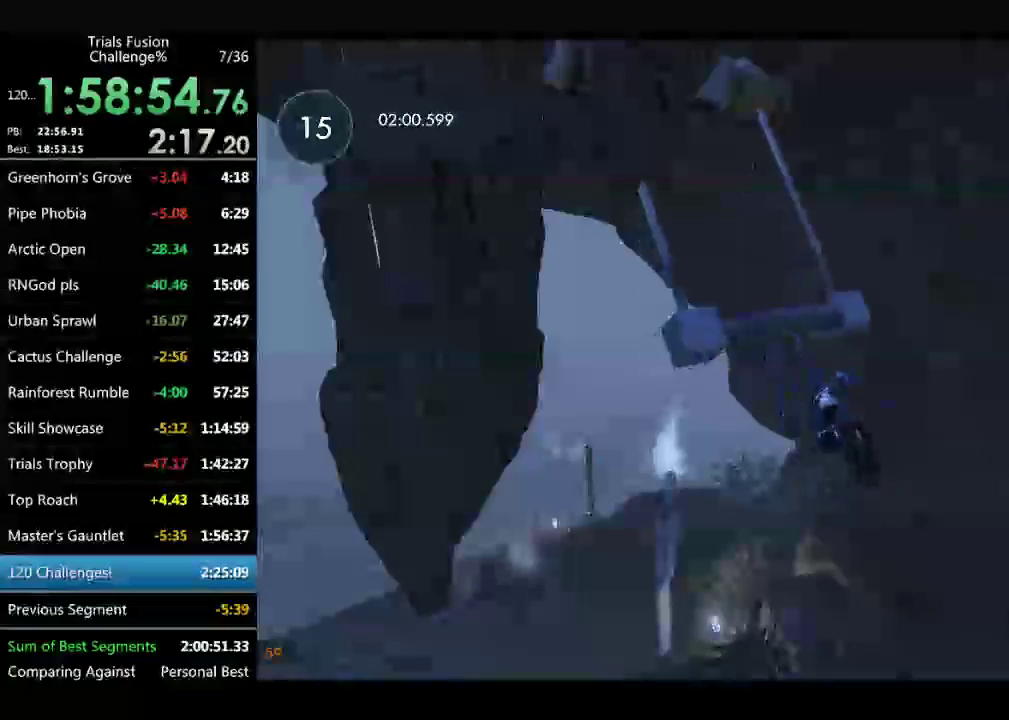
{"buttons": [], "left_stick": "left", "events": [[42, "left_stick", "left"]]}
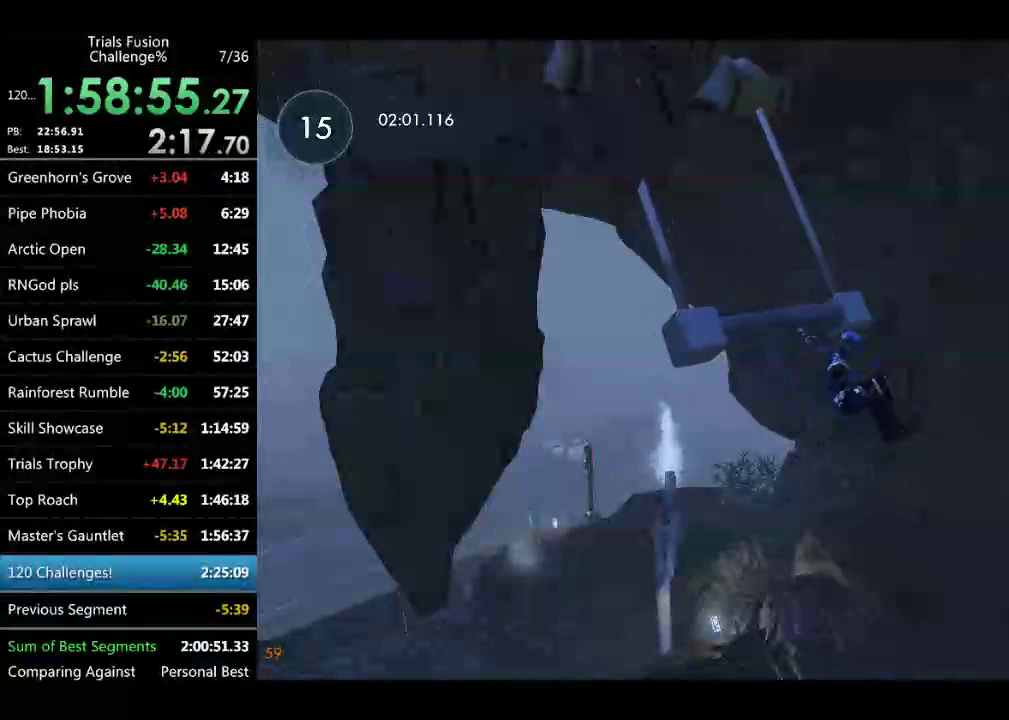
{"buttons": [], "left_stick": "left", "events": []}
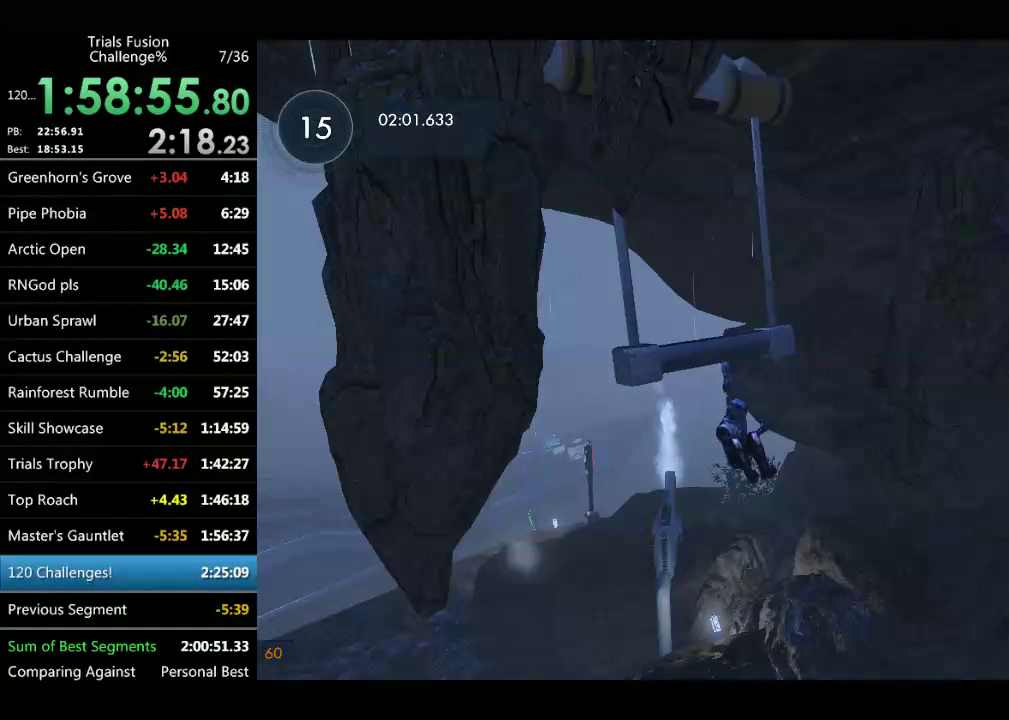
{"buttons": [], "left_stick": "up-left", "events": [[83, "left_stick", "up-left"]]}
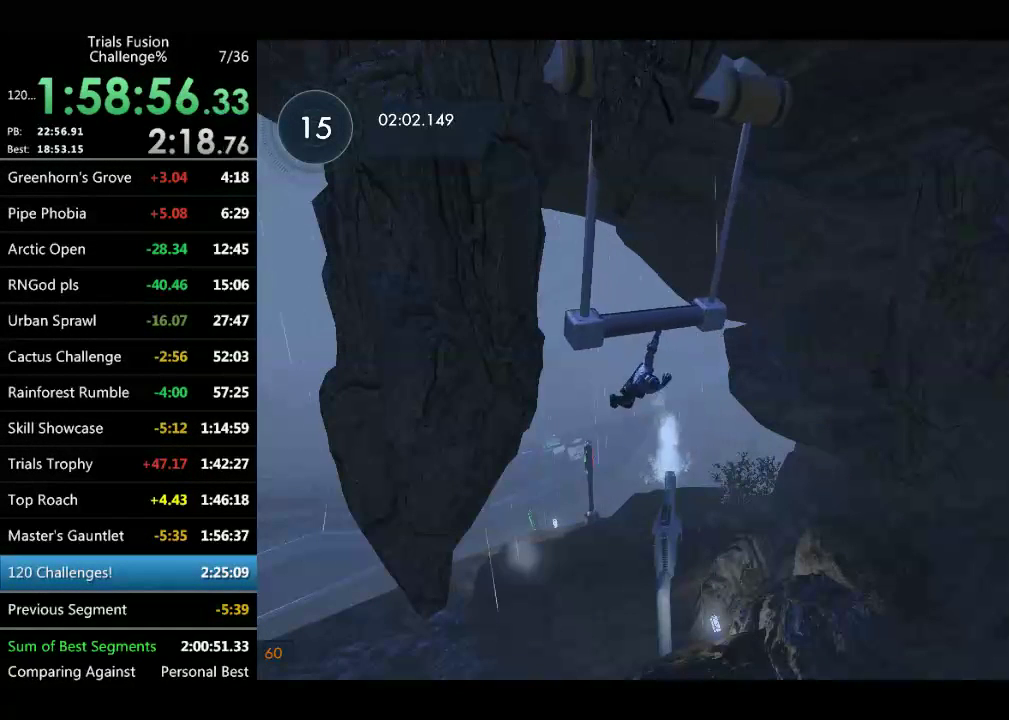
{"buttons": [], "left_stick": "down-right", "events": [[332, "left_stick", "down-right"]]}
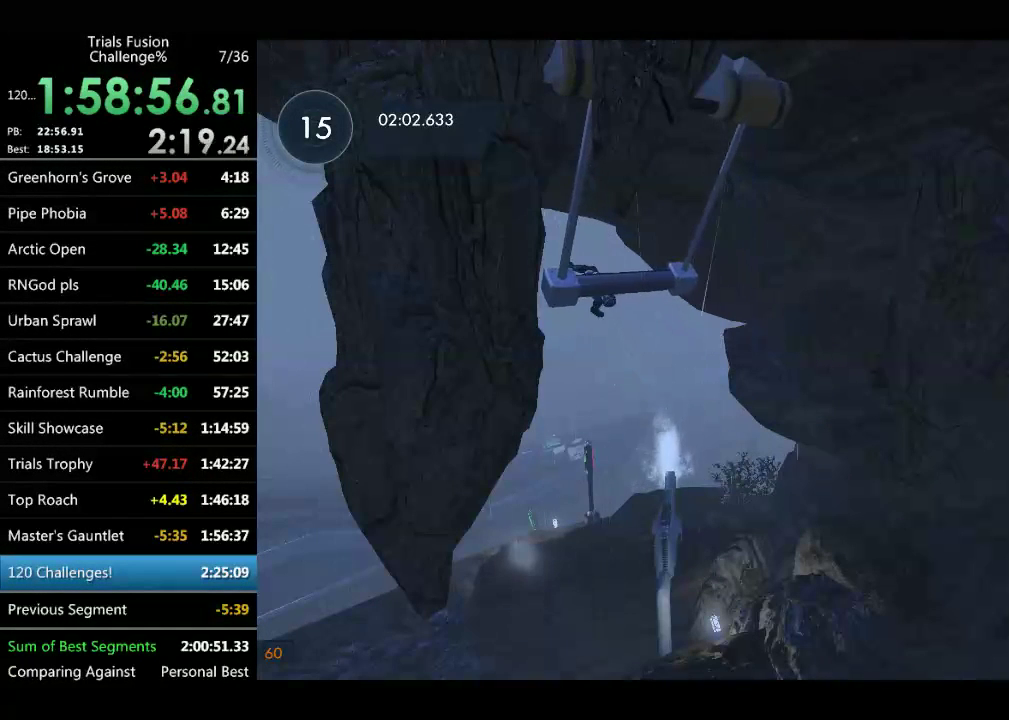
{"buttons": [], "left_stick": "down-right", "events": []}
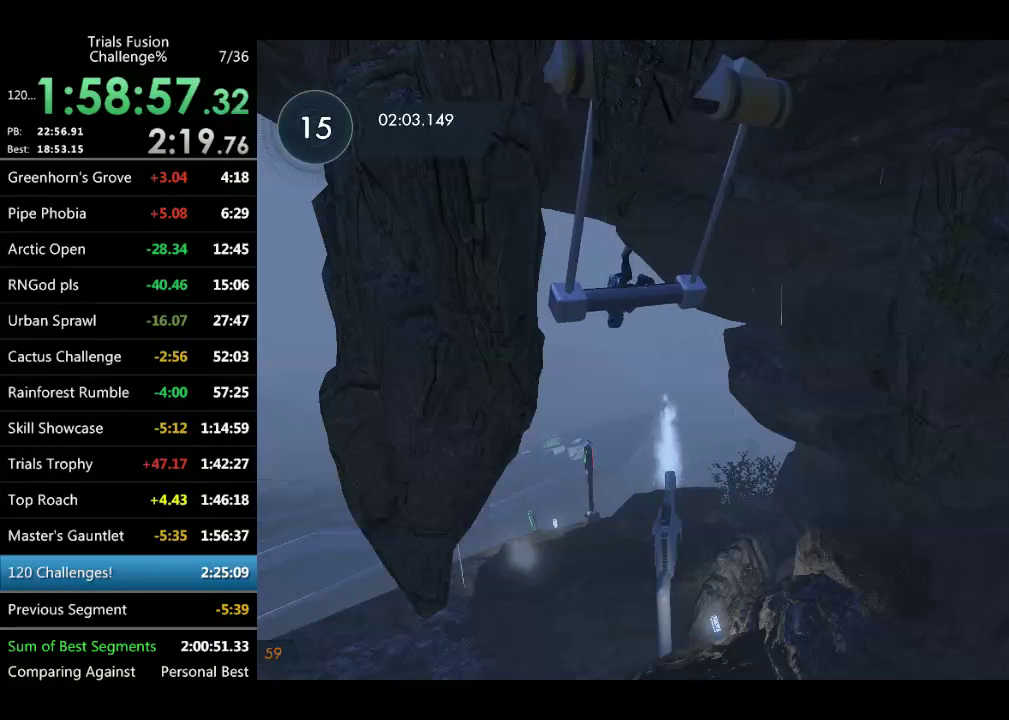
{"buttons": [], "left_stick": "down-right", "events": []}
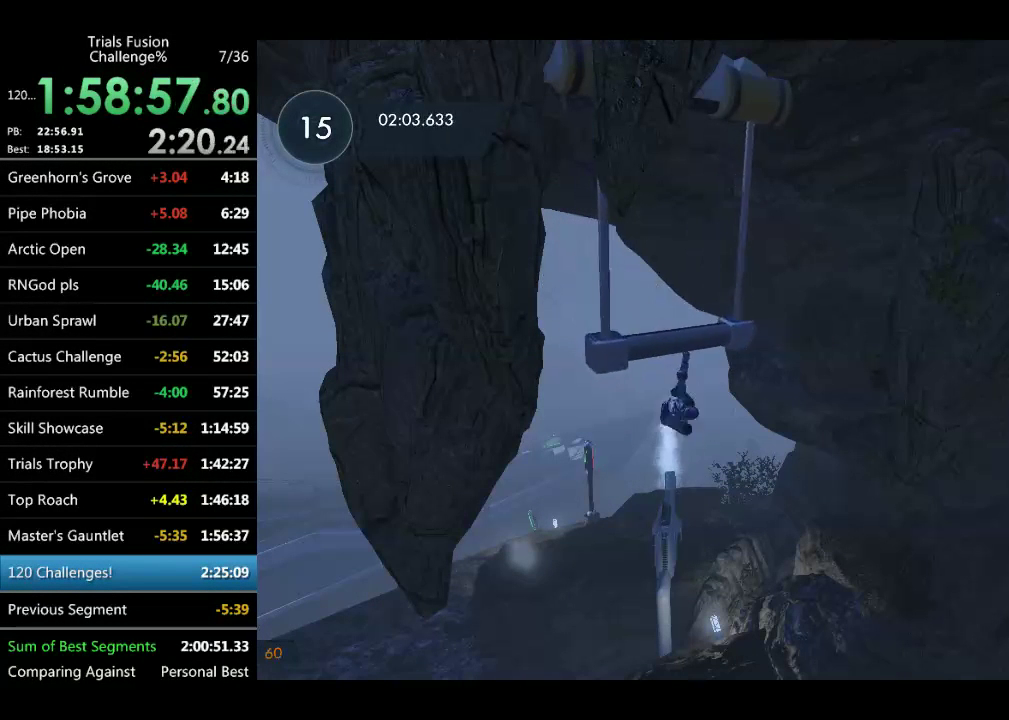
{"buttons": [], "left_stick": "down-right", "events": []}
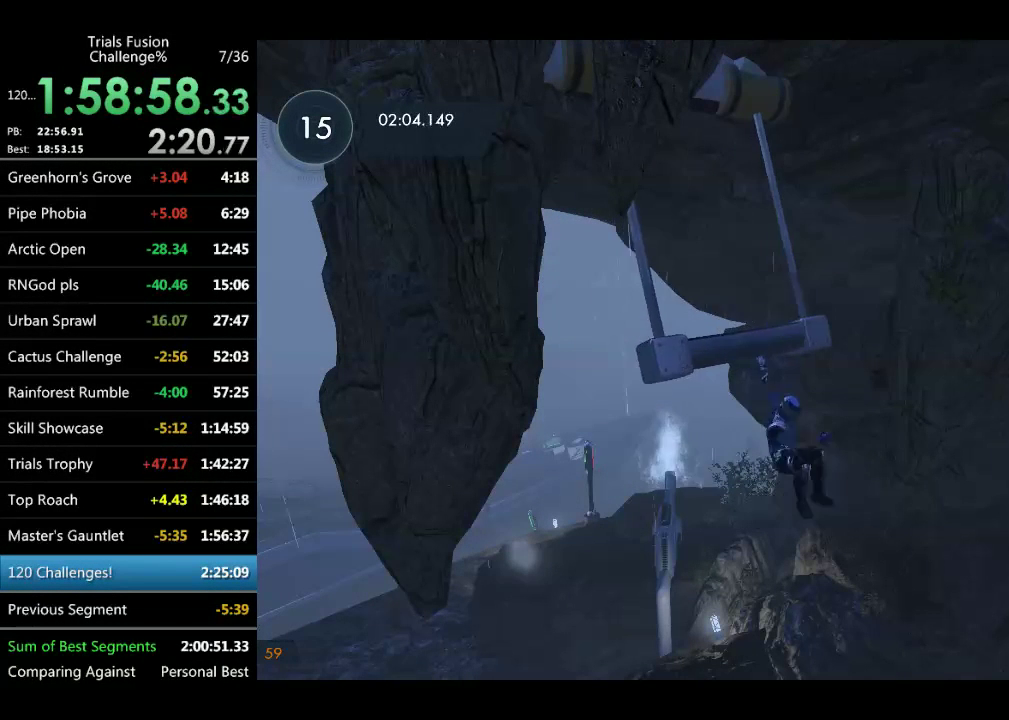
{"buttons": [], "left_stick": "left", "events": [[332, "left_stick", "left"]]}
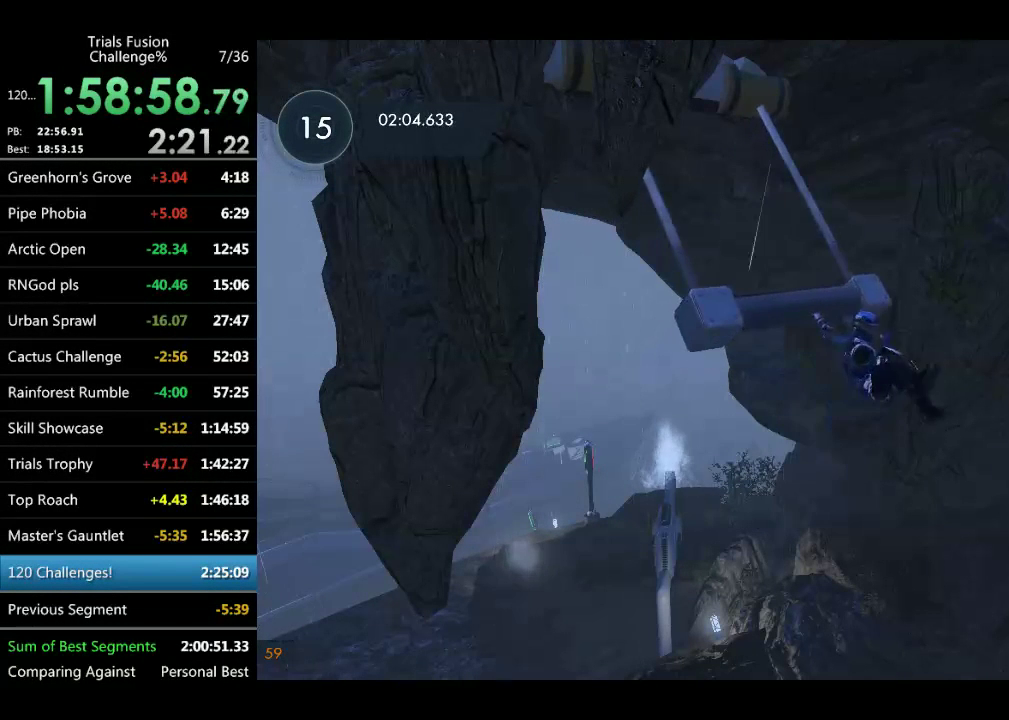
{"buttons": [], "left_stick": "left", "events": []}
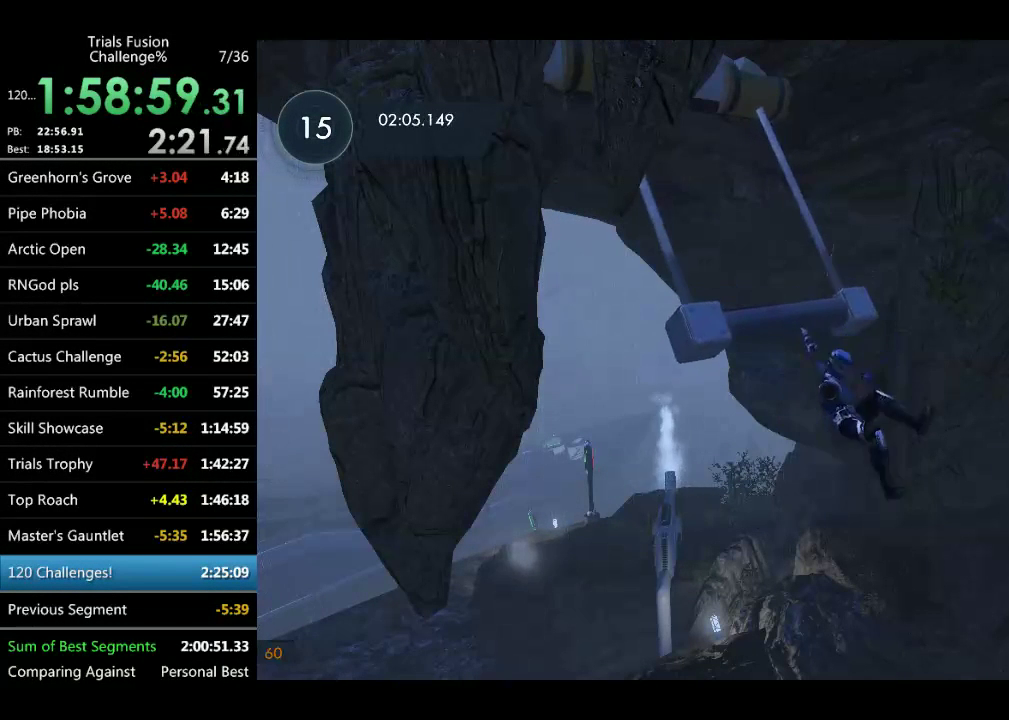
{"buttons": [], "left_stick": "left", "events": []}
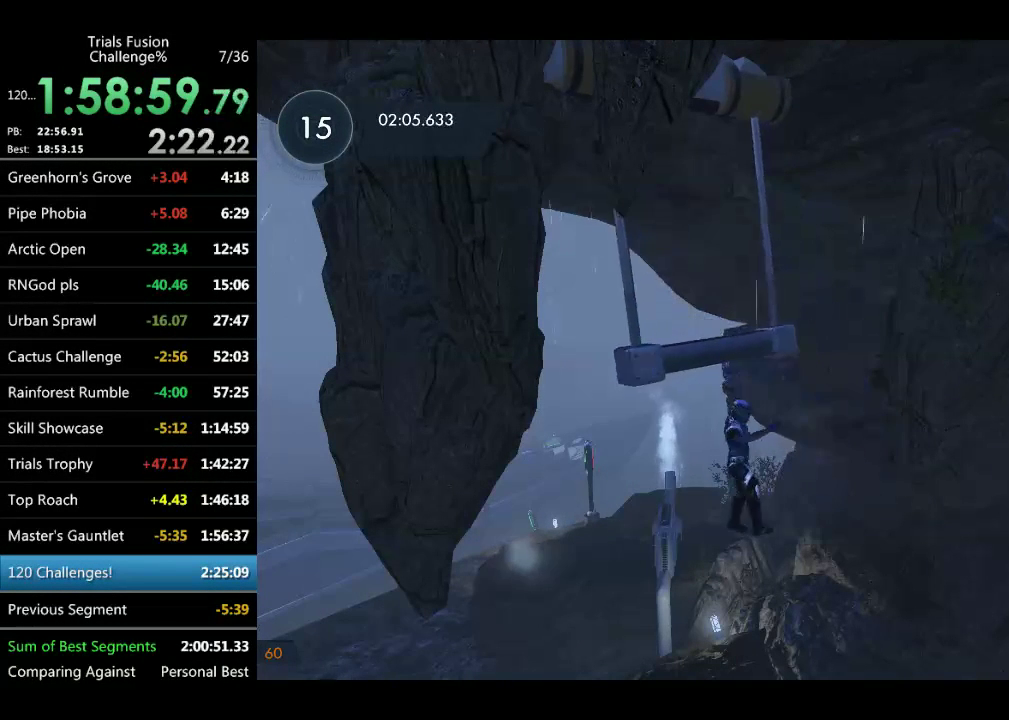
{"buttons": [], "left_stick": "left", "events": []}
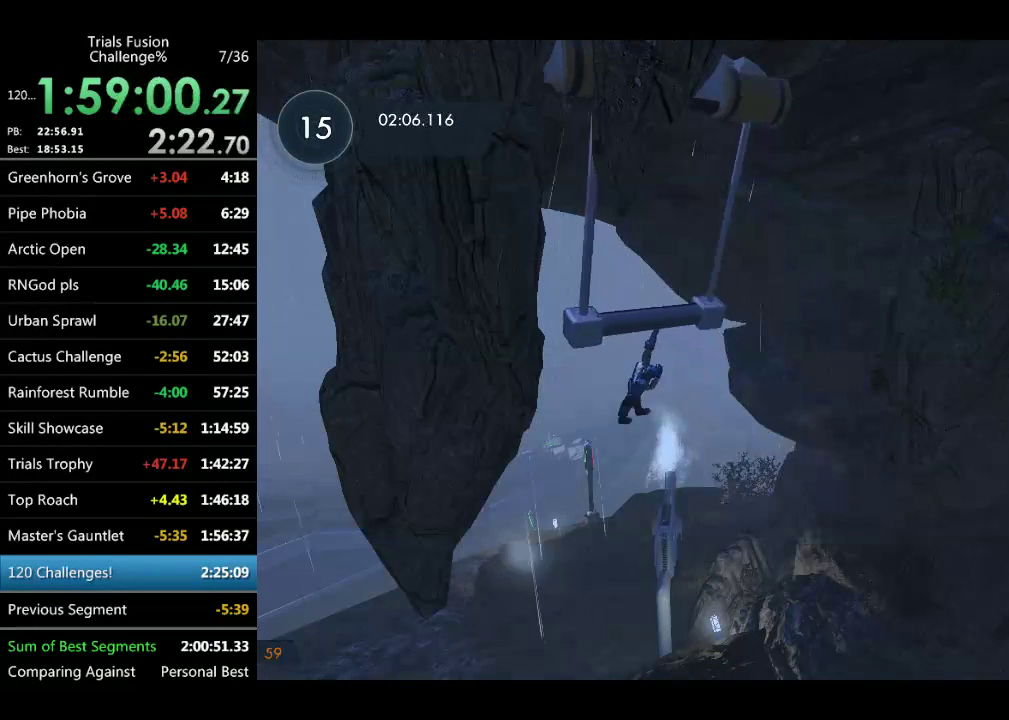
{"buttons": [], "left_stick": "down-right", "events": [[249, "left_stick", "down-right"]]}
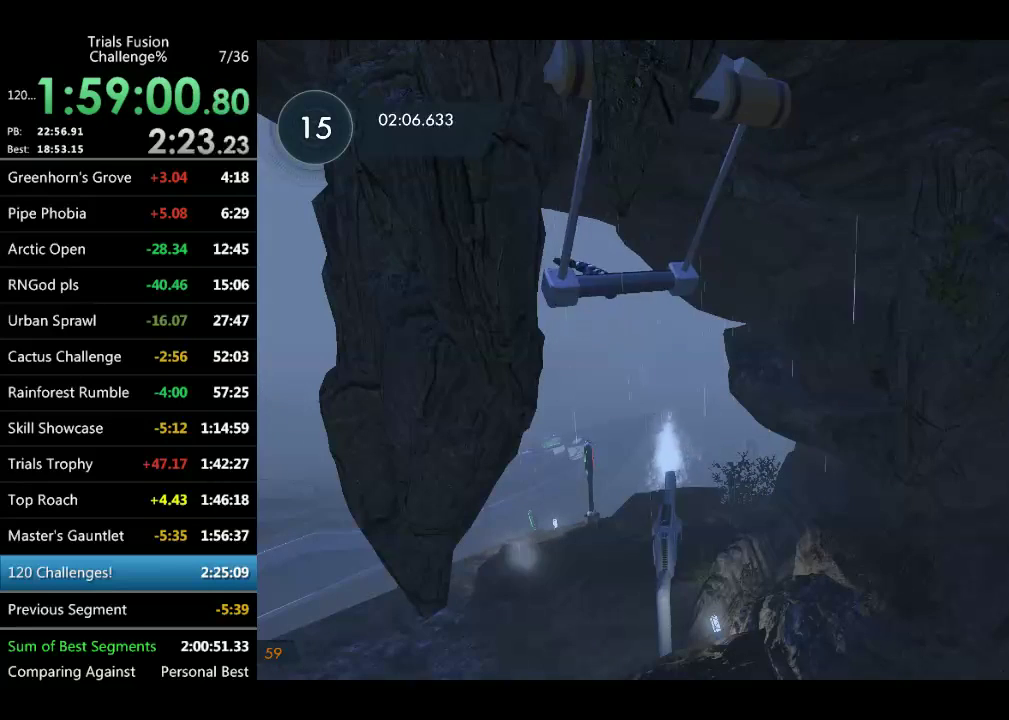
{"buttons": [], "left_stick": "down-right", "events": []}
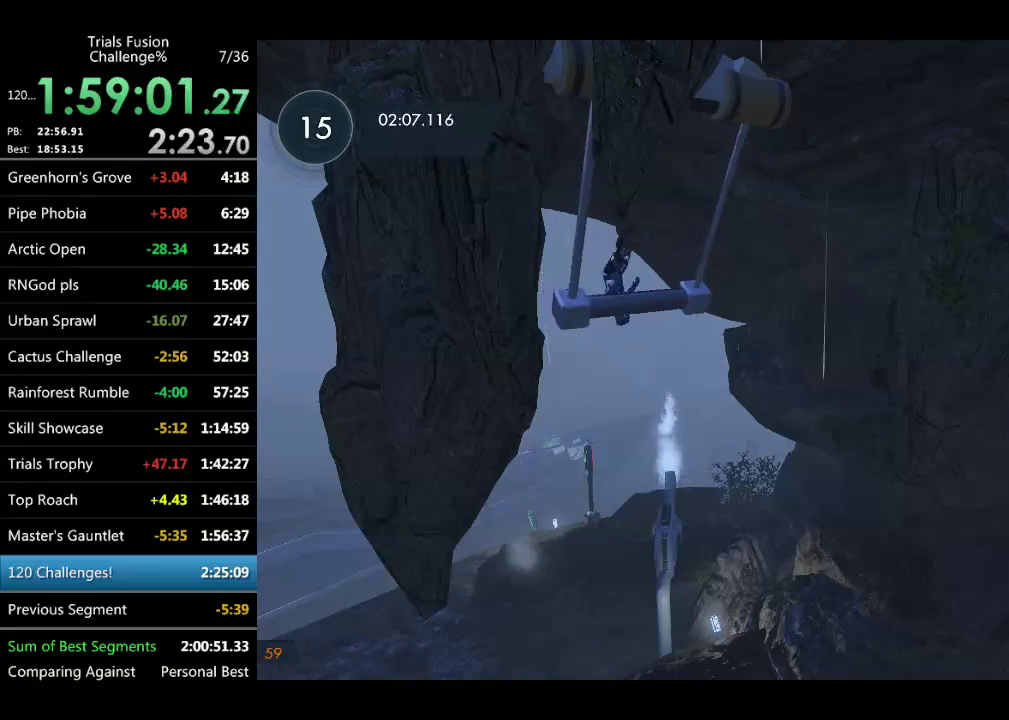
{"buttons": [], "left_stick": "down-right", "events": []}
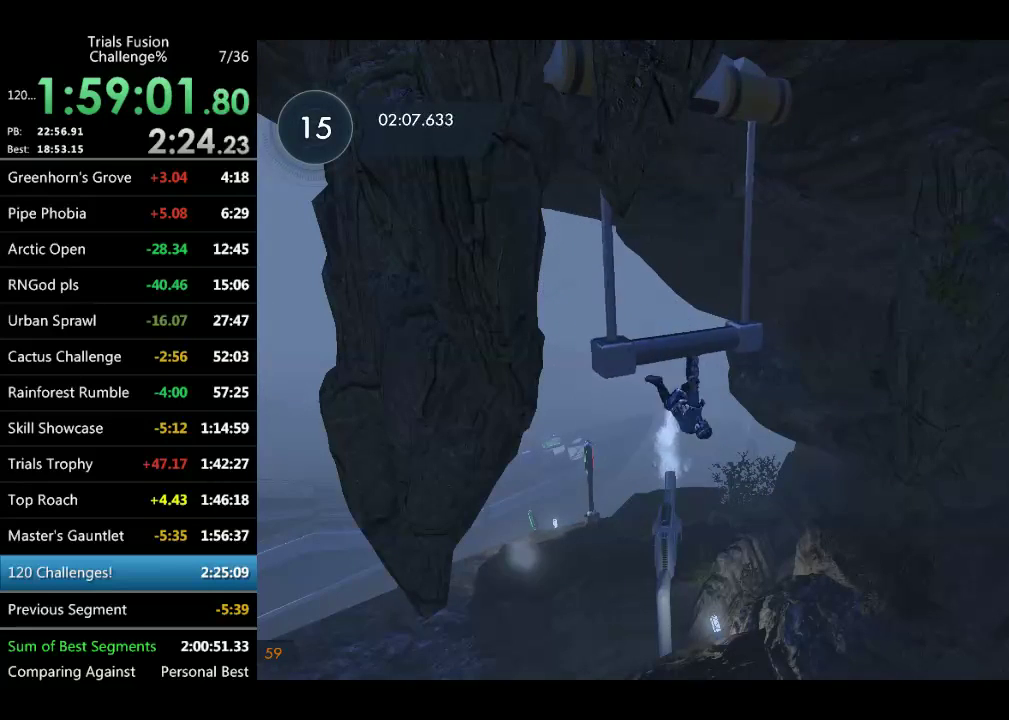
{"buttons": [], "left_stick": "down-right", "events": []}
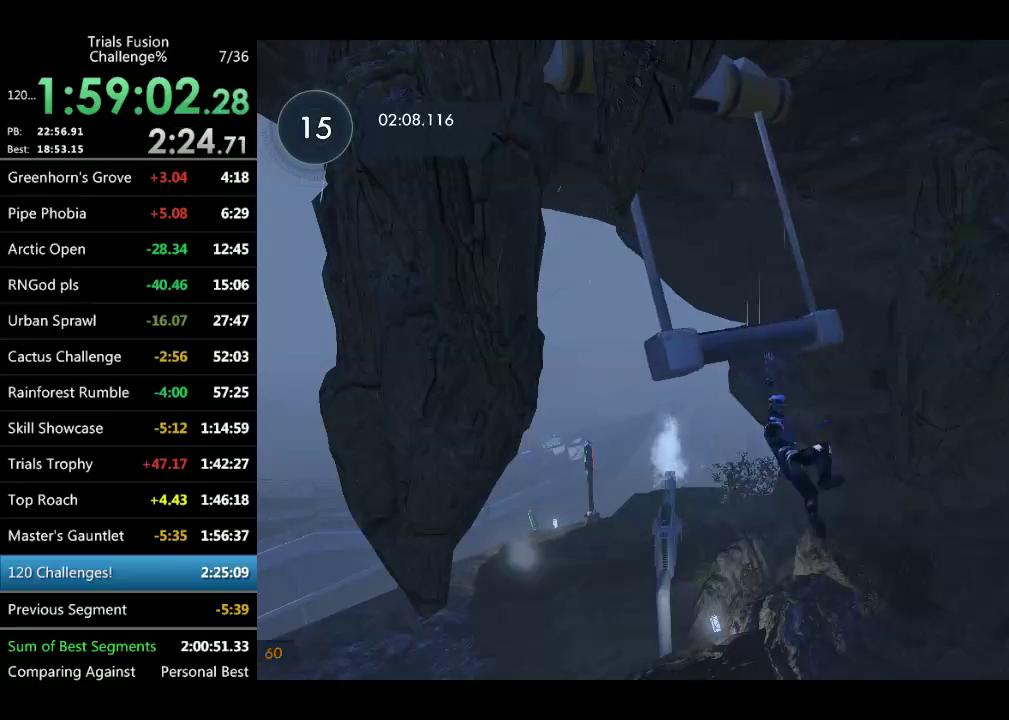
{"buttons": [], "left_stick": "left", "events": [[250, "left_stick", "left"]]}